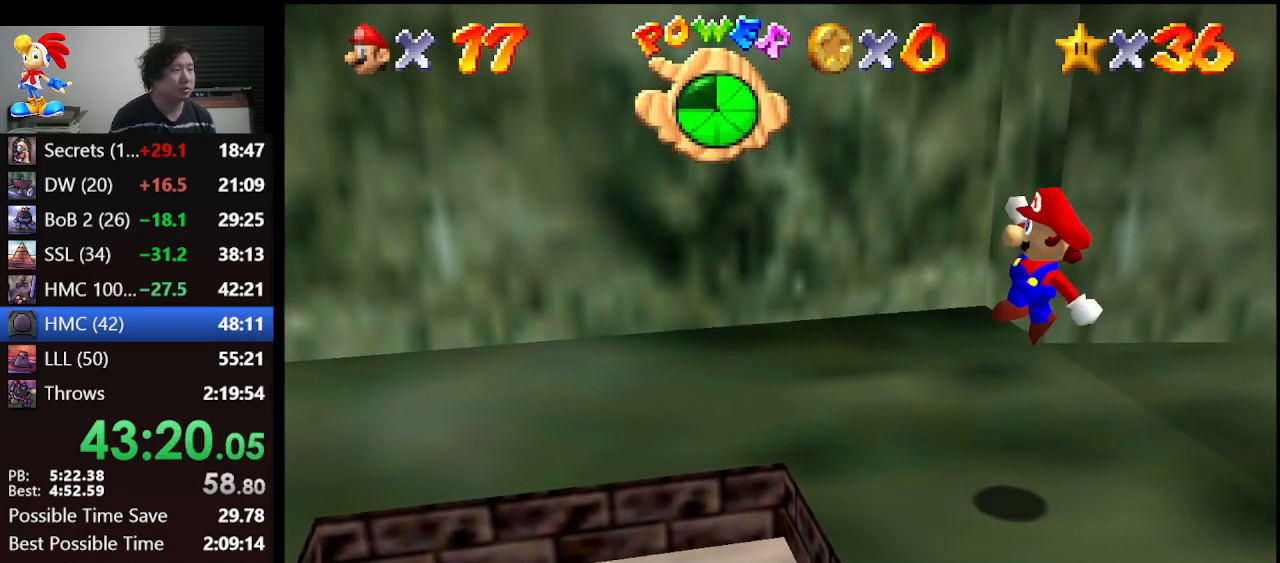
Gameplay with a controller (Nintendo layout); each line is a JSON object with the inputs held at the frame after it. "events" lists button and stick changes between this image and that frame as [ms after this image, input, new state], when the widget could be followed in between. Not read: L1 L3 R3.
{"buttons": [], "left_stick": "center", "events": [[133, "B", "down"], [300, "B", "up"], [300, "left_stick", "center"]]}
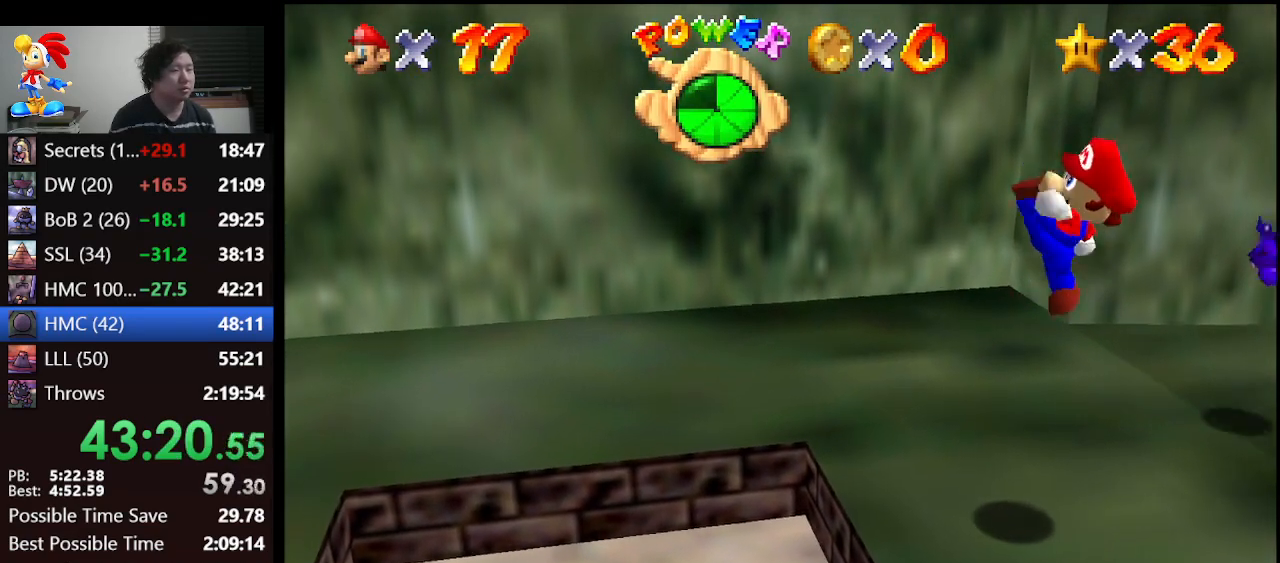
{"buttons": ["A", "Z"], "left_stick": "center", "events": [[267, "A", "down"], [300, "A", "up"], [300, "Z", "down"], [367, "Z", "up"], [400, "A", "down"], [433, "Z", "down"], [467, "A", "up"], [500, "A", "down"]]}
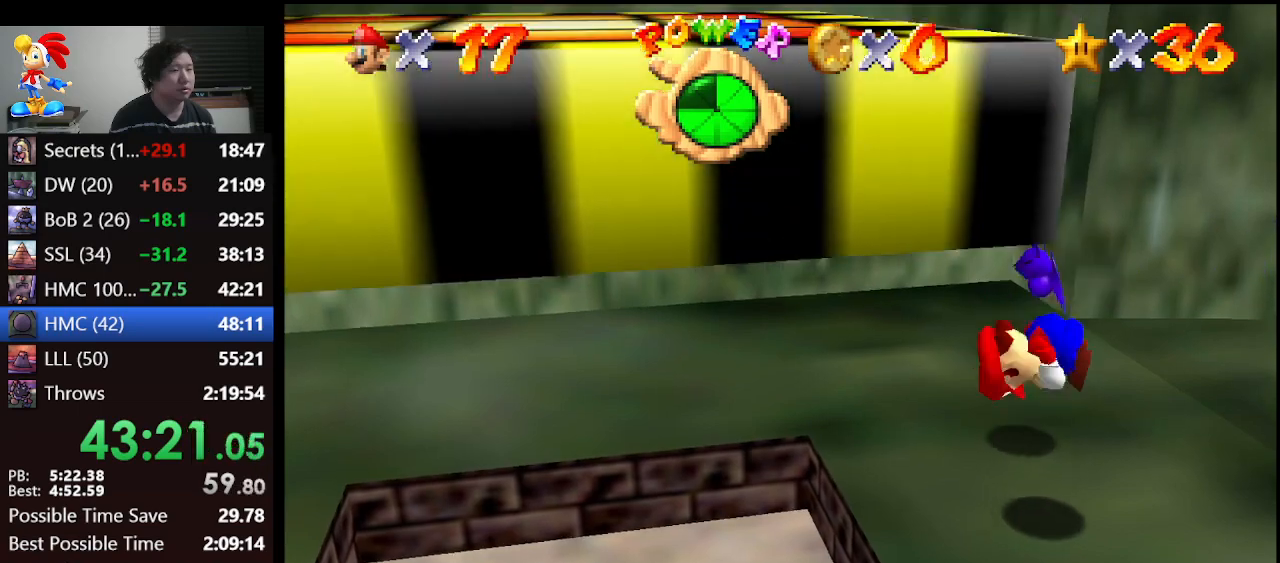
{"buttons": [], "left_stick": "center", "events": [[33, "Z", "up"], [100, "Z", "down"], [133, "A", "up"], [200, "A", "down"], [200, "Z", "up"], [267, "A", "up"]]}
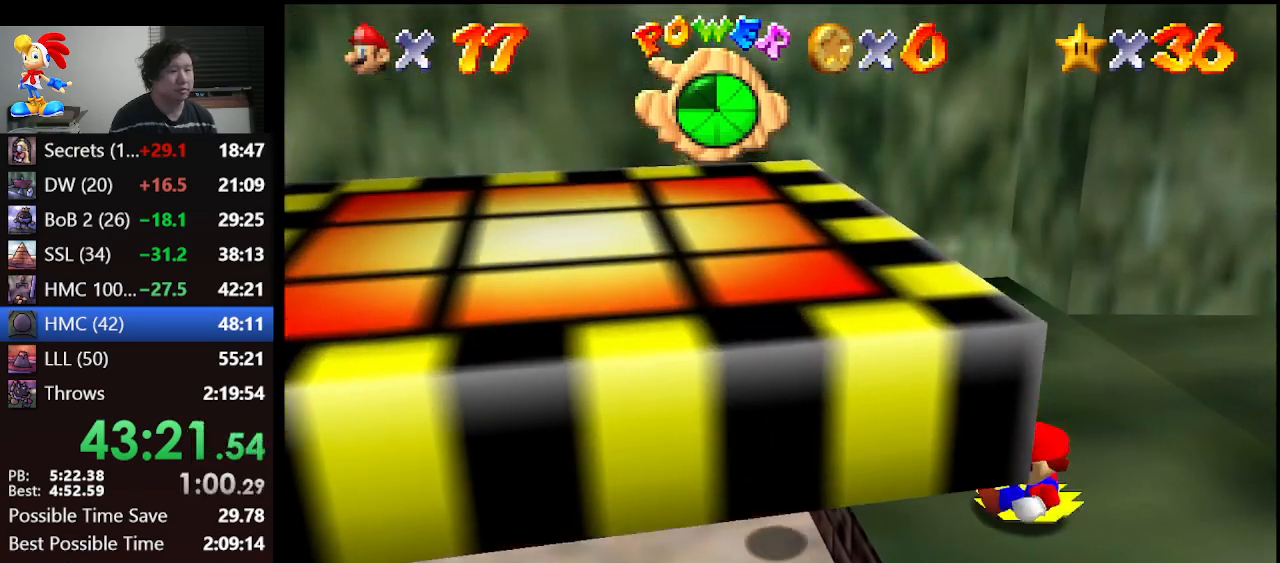
{"buttons": [], "left_stick": "center", "events": []}
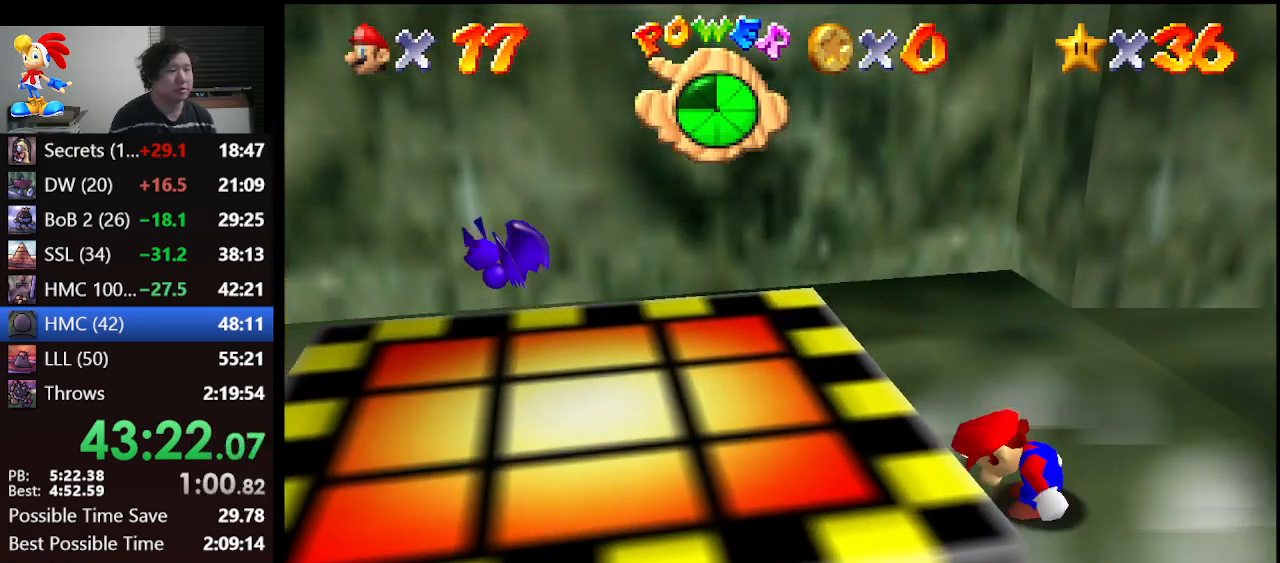
{"buttons": ["A"], "left_stick": "down-left", "events": [[133, "left_stick", "down-left"], [333, "A", "down"]]}
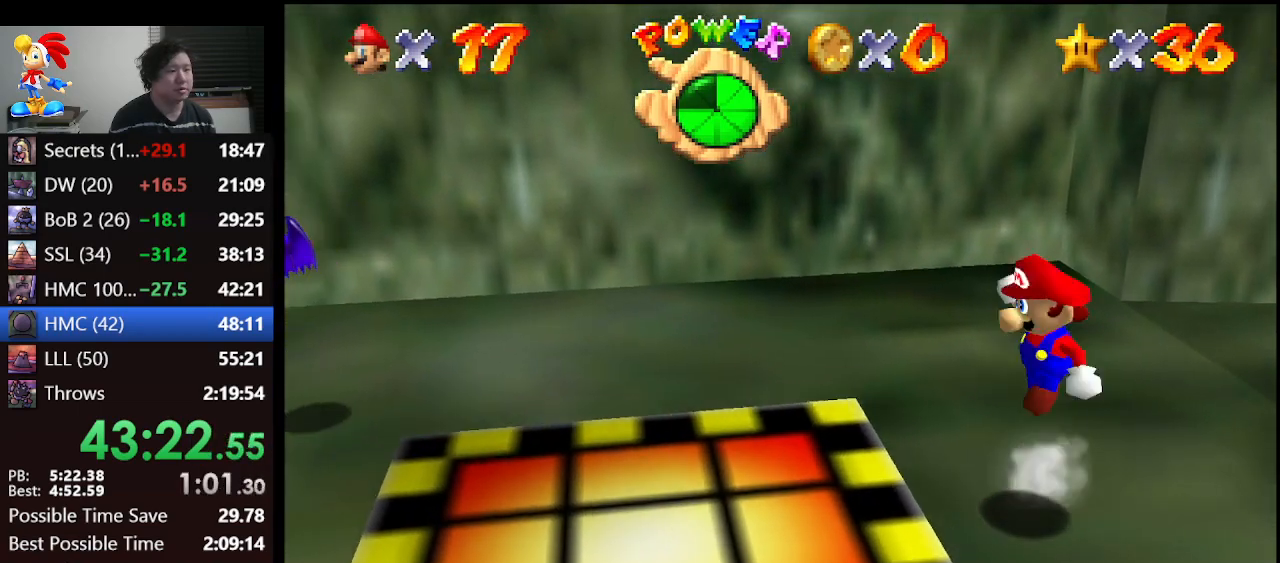
{"buttons": [], "left_stick": "center", "events": [[333, "A", "up"], [367, "left_stick", "center"]]}
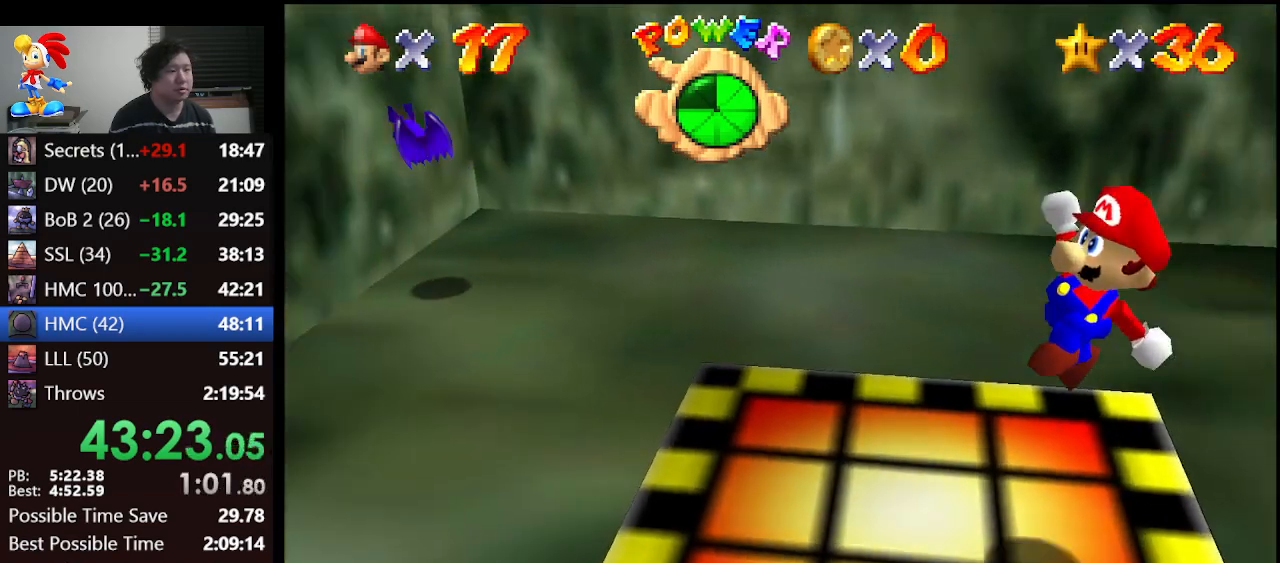
{"buttons": [], "left_stick": "center", "events": []}
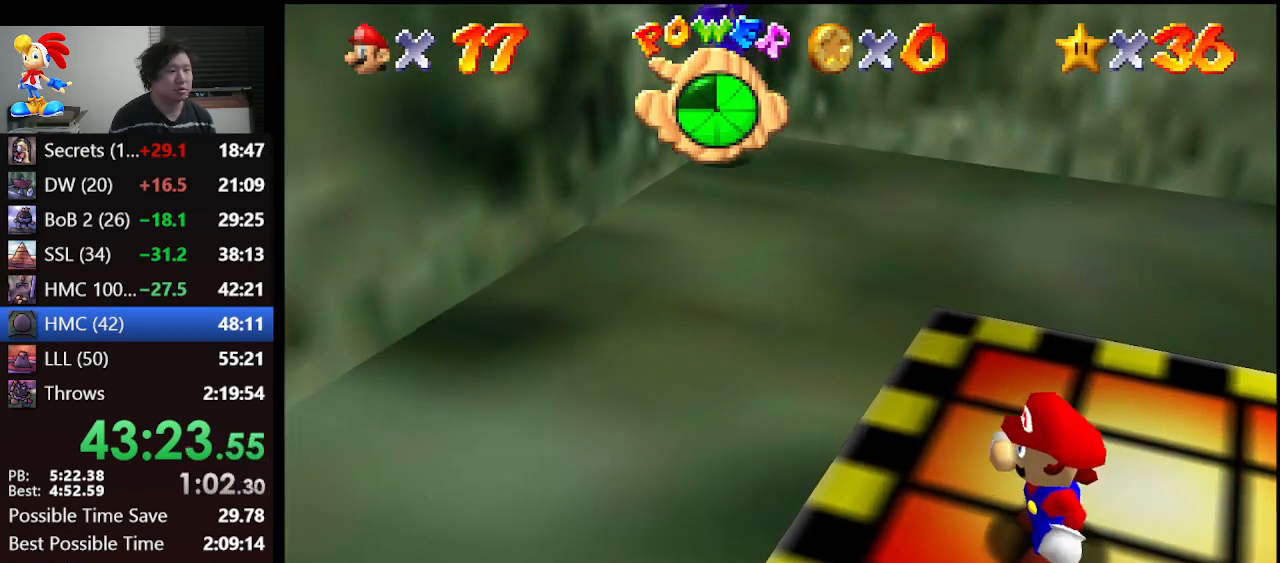
{"buttons": [], "left_stick": "center", "events": []}
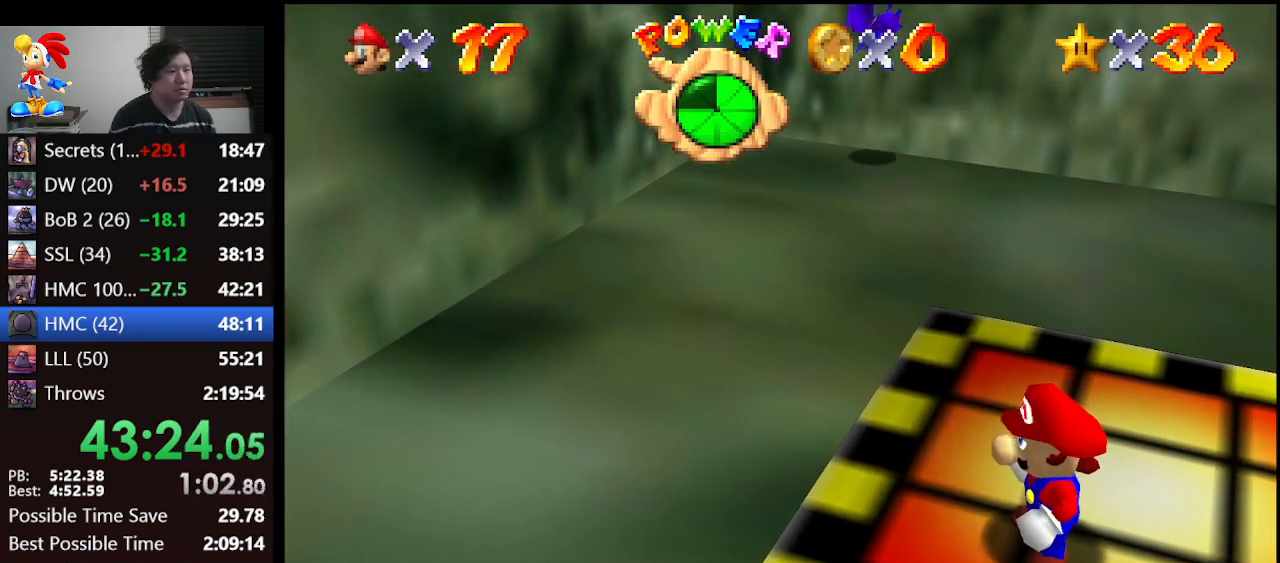
{"buttons": [], "left_stick": "up-left", "events": [[67, "left_stick", "left"], [500, "left_stick", "up-left"]]}
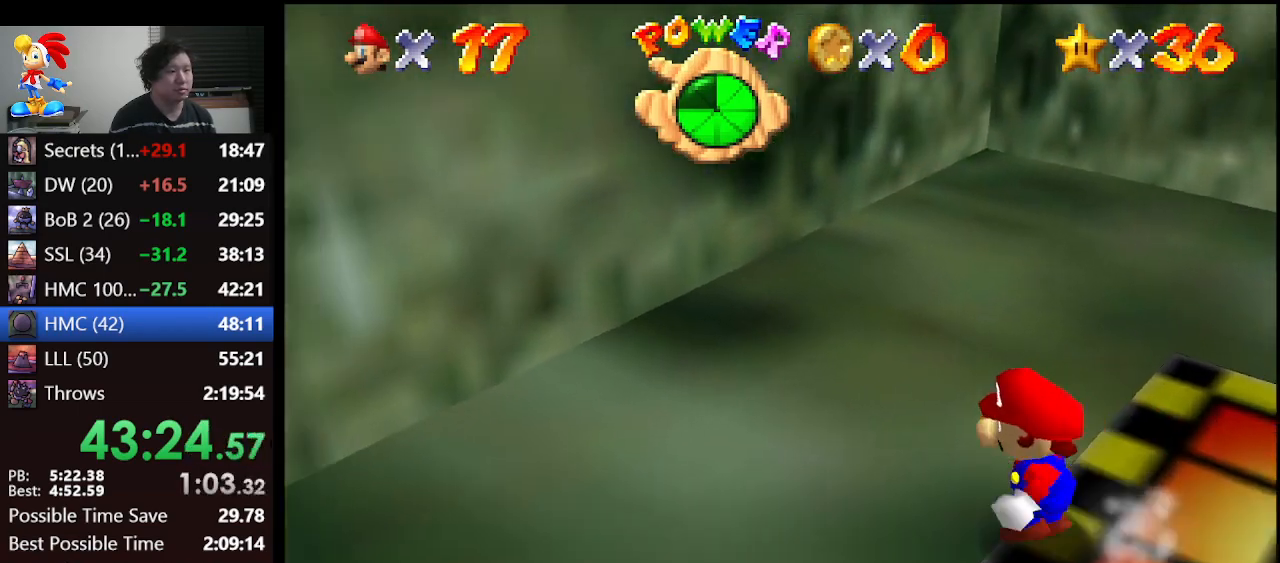
{"buttons": [], "left_stick": "down-right", "events": [[167, "left_stick", "down-right"]]}
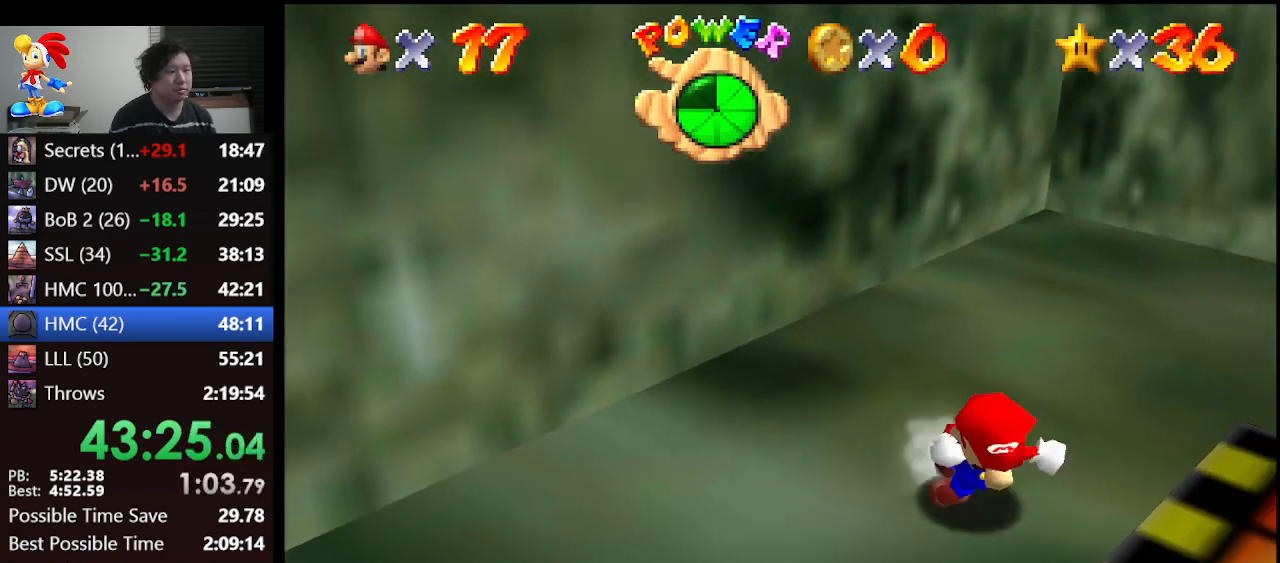
{"buttons": [], "left_stick": "center", "events": [[367, "left_stick", "right"], [467, "left_stick", "center"]]}
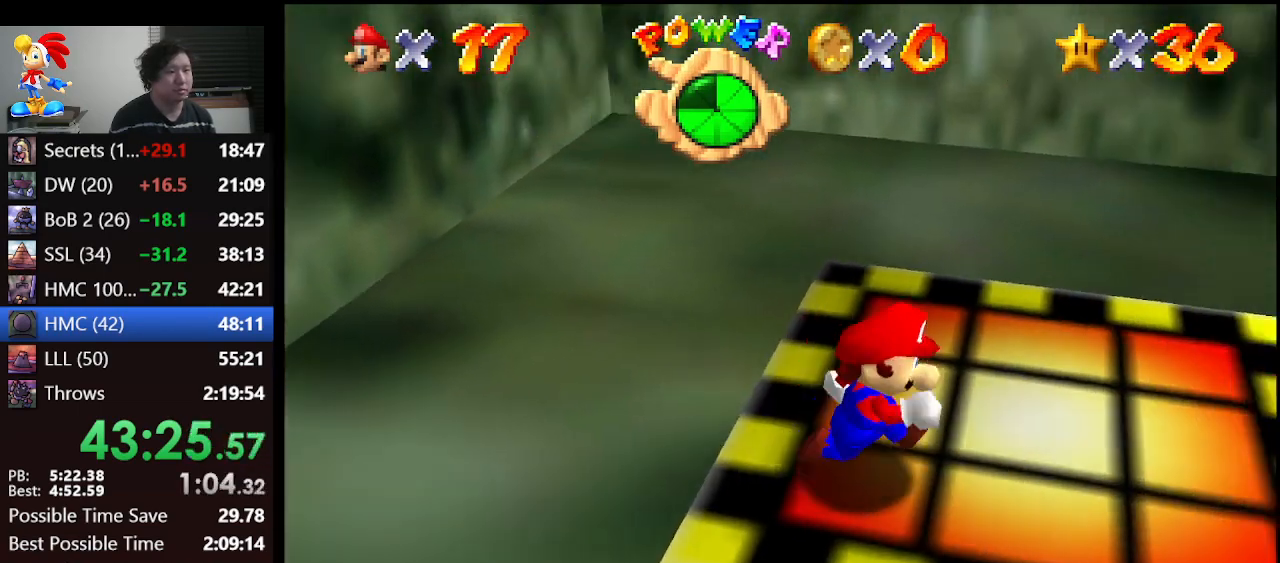
{"buttons": [], "left_stick": "up-left", "events": [[333, "left_stick", "up-left"]]}
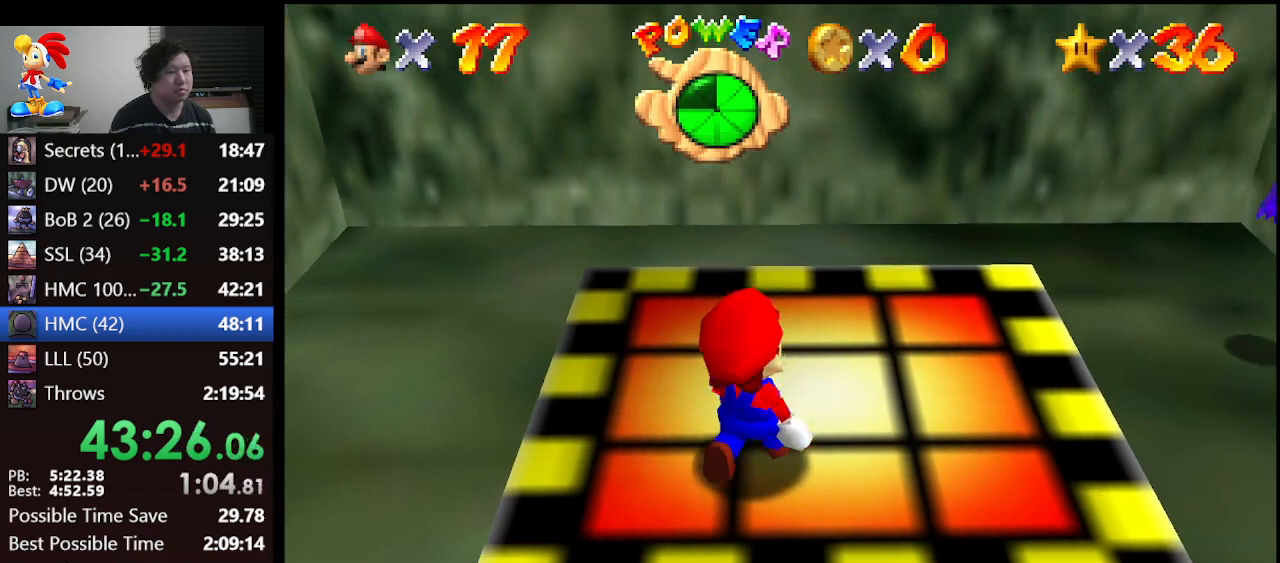
{"buttons": ["C_DOWN"], "left_stick": "center", "events": [[167, "left_stick", "center"], [433, "C_DOWN", "down"]]}
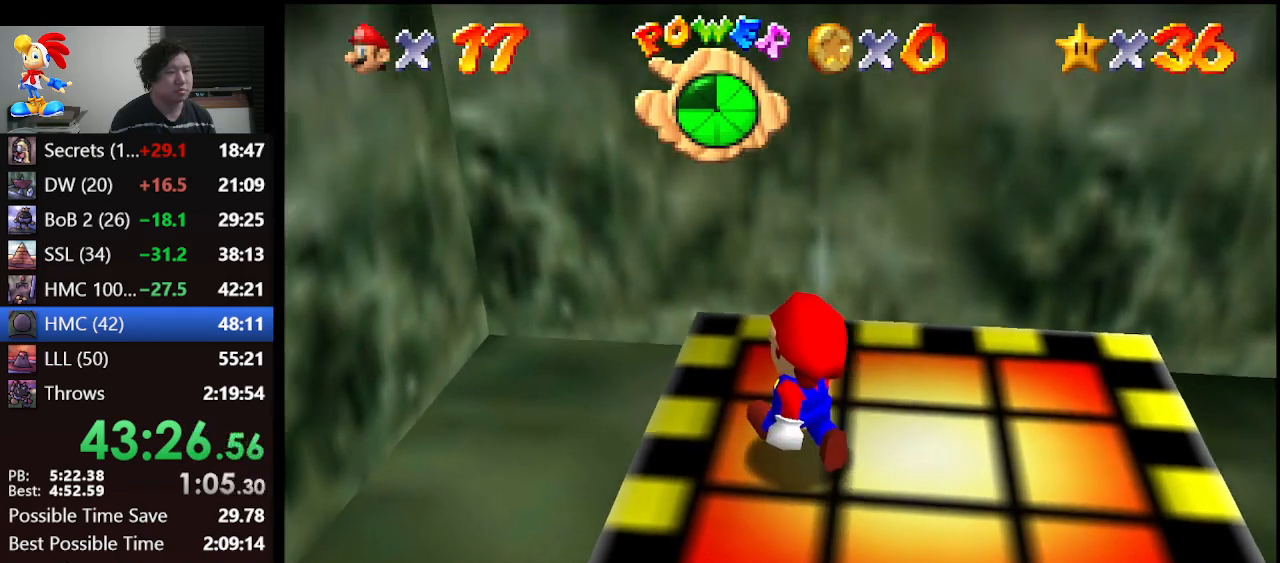
{"buttons": ["C_RIGHT"], "left_stick": "center", "events": [[33, "C_DOWN", "up"], [233, "C_RIGHT", "down"], [333, "C_RIGHT", "up"], [400, "C_RIGHT", "down"]]}
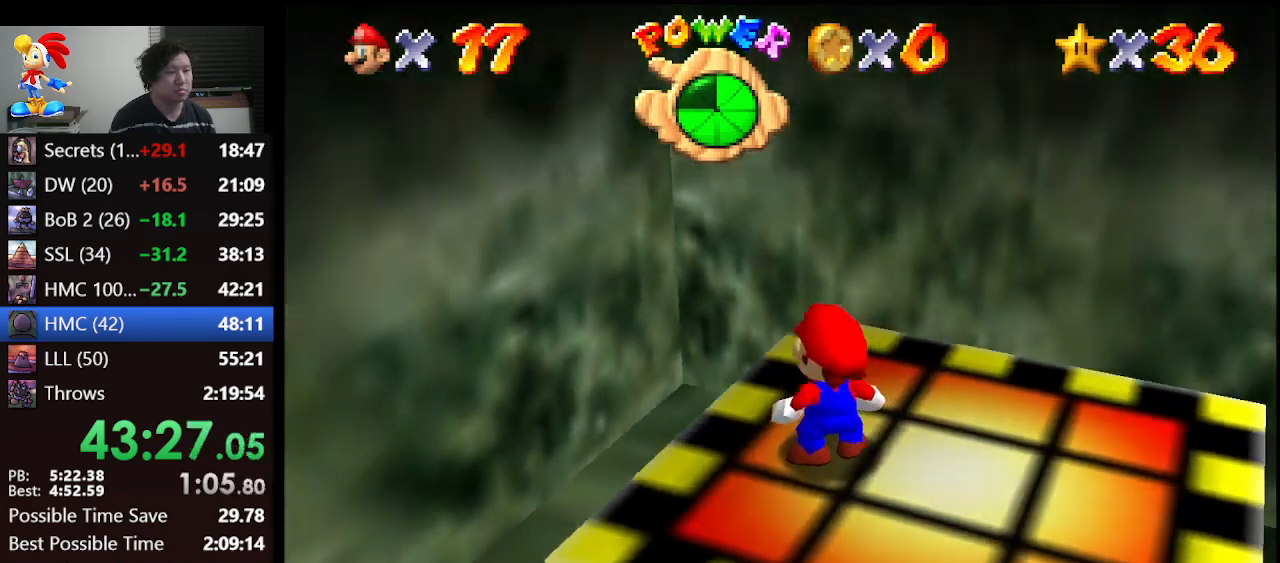
{"buttons": [], "left_stick": "center", "events": [[33, "C_RIGHT", "up"]]}
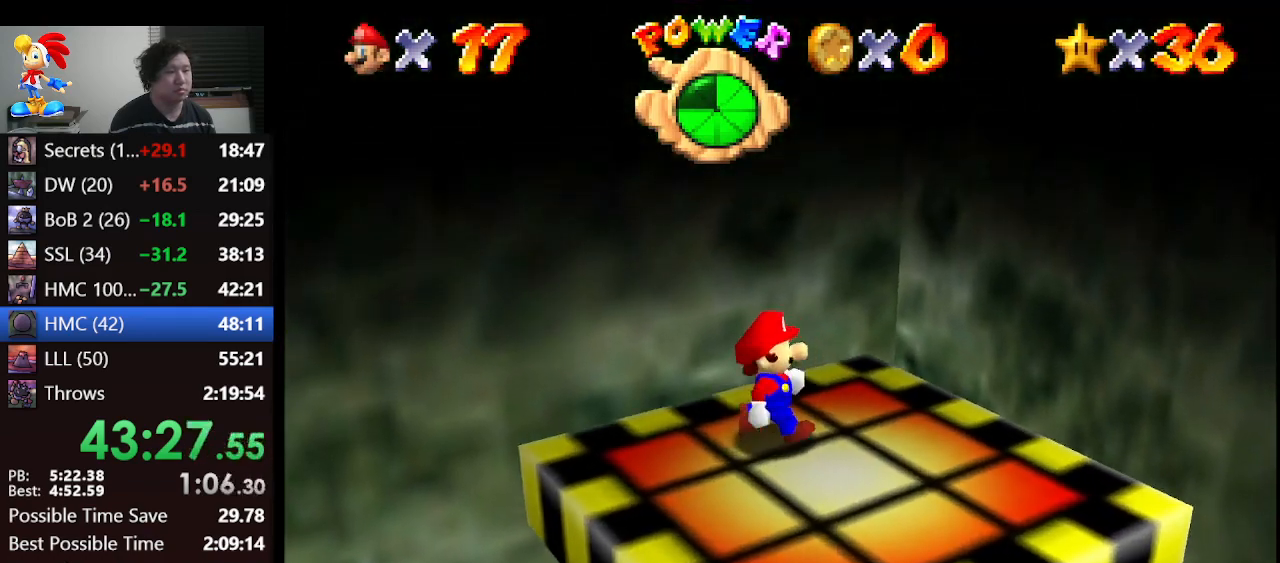
{"buttons": ["A"], "left_stick": "down", "events": [[267, "A", "down"], [367, "left_stick", "down"]]}
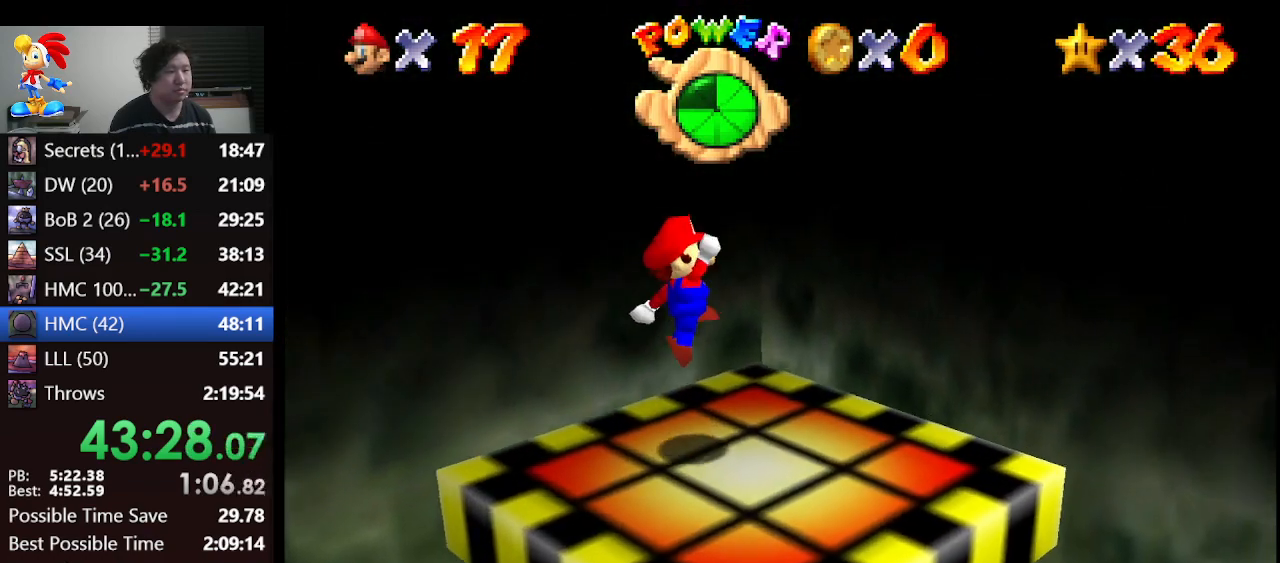
{"buttons": [], "left_stick": "center", "events": [[100, "A", "up"], [333, "left_stick", "center"]]}
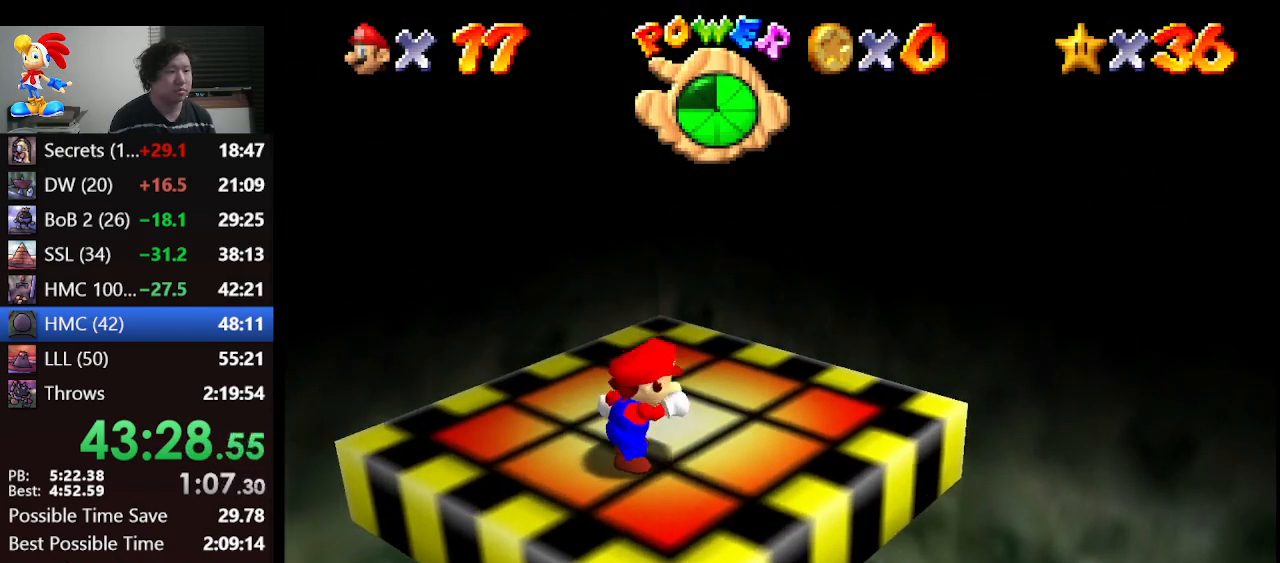
{"buttons": [], "left_stick": "center", "events": []}
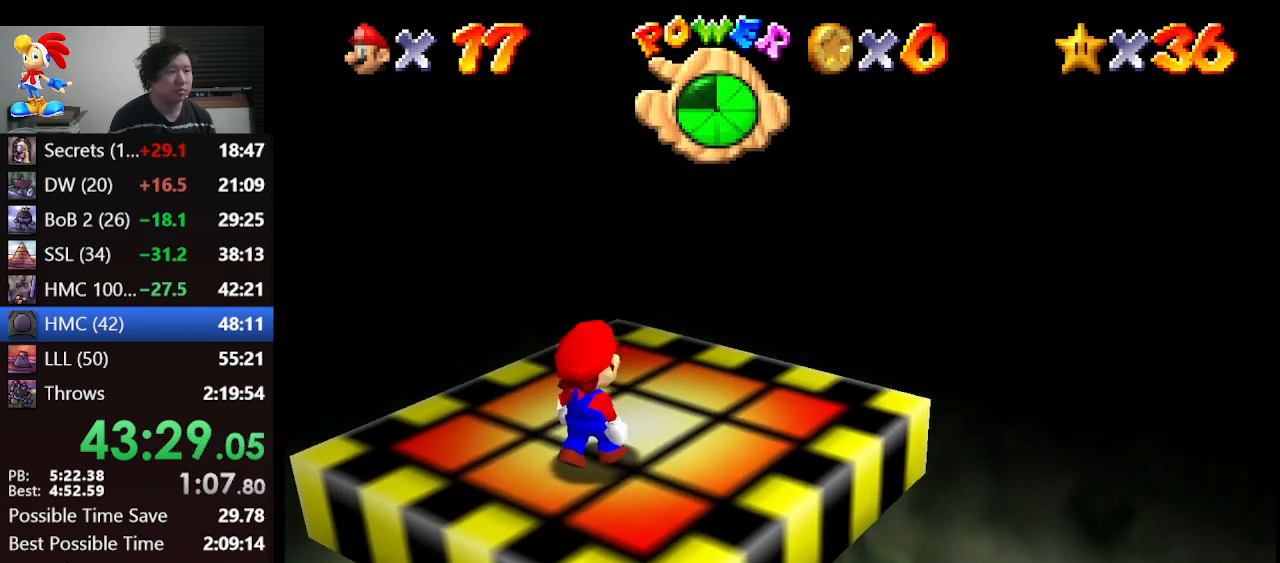
{"buttons": [], "left_stick": "center", "events": []}
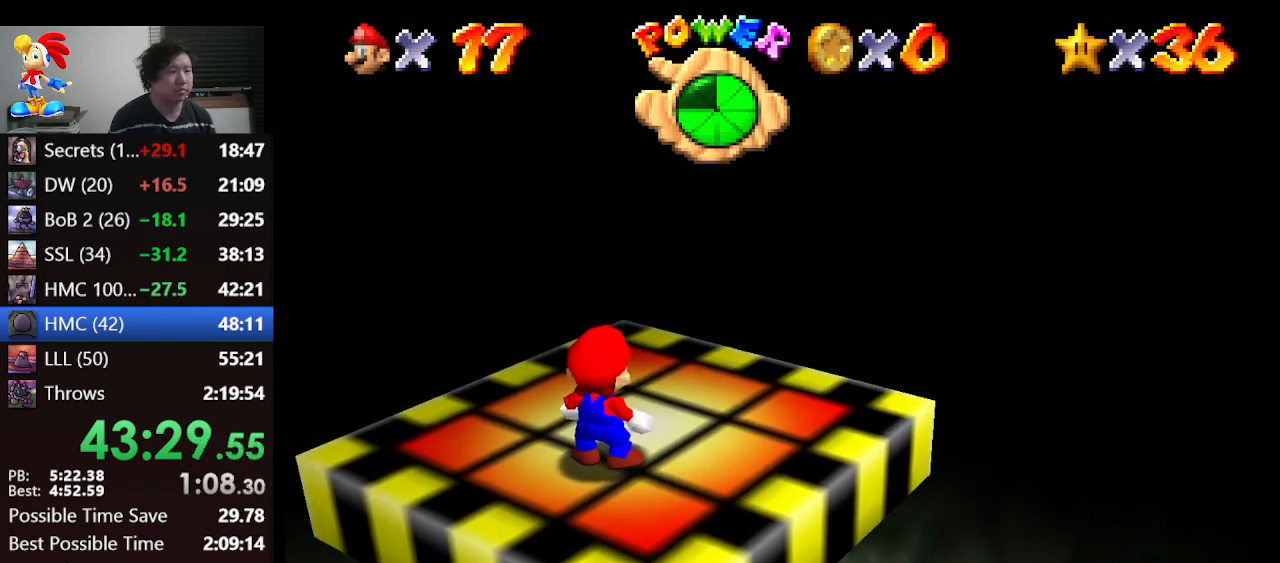
{"buttons": [], "left_stick": "center", "events": []}
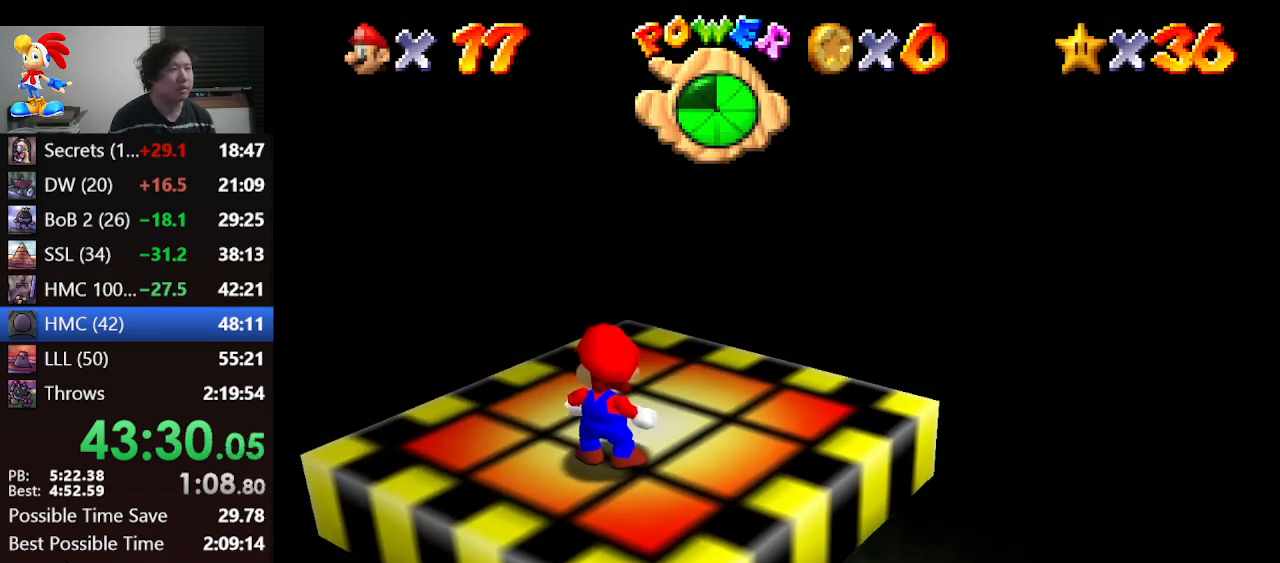
{"buttons": [], "left_stick": "center", "events": []}
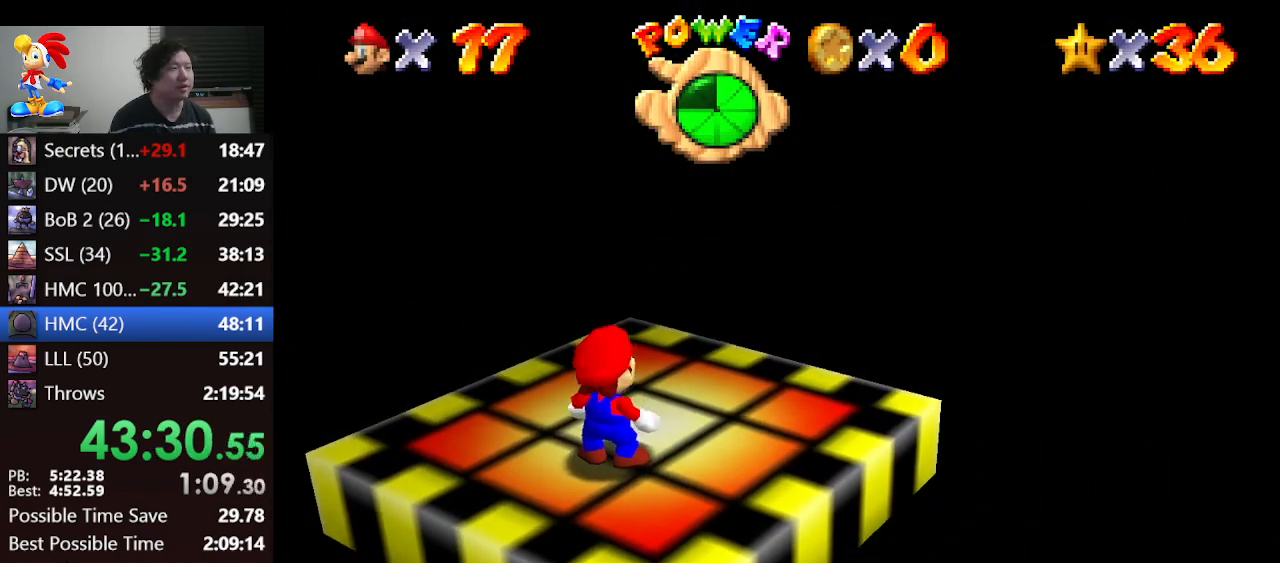
{"buttons": [], "left_stick": "up-right", "events": [[133, "left_stick", "up"], [433, "left_stick", "up-right"]]}
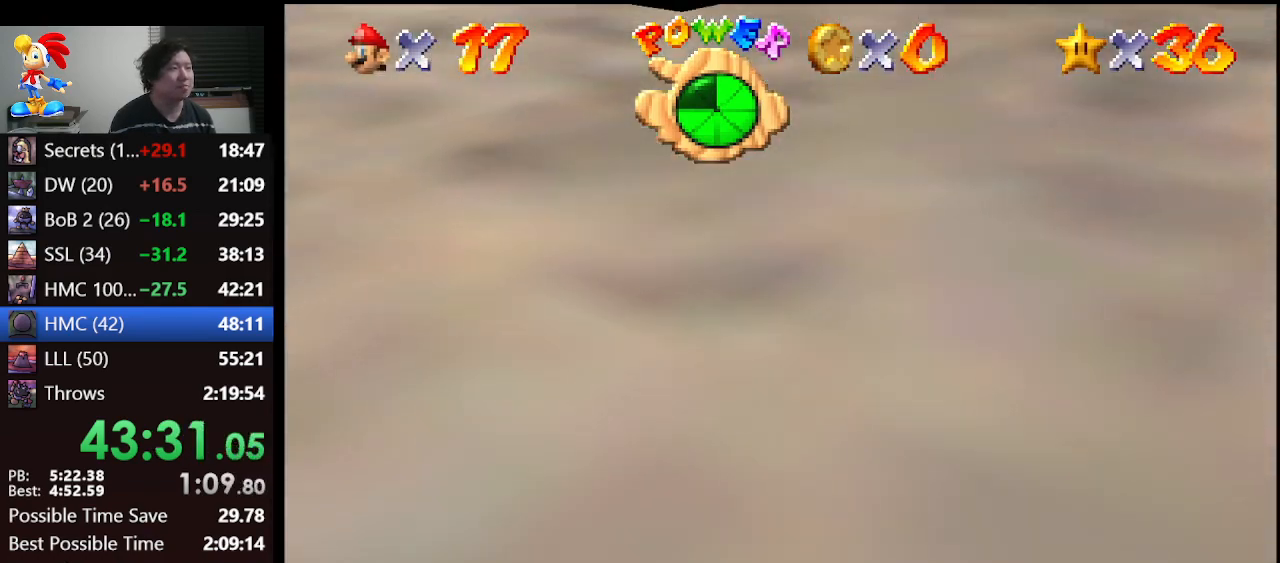
{"buttons": [], "left_stick": "left", "events": [[33, "left_stick", "right"], [200, "left_stick", "left"]]}
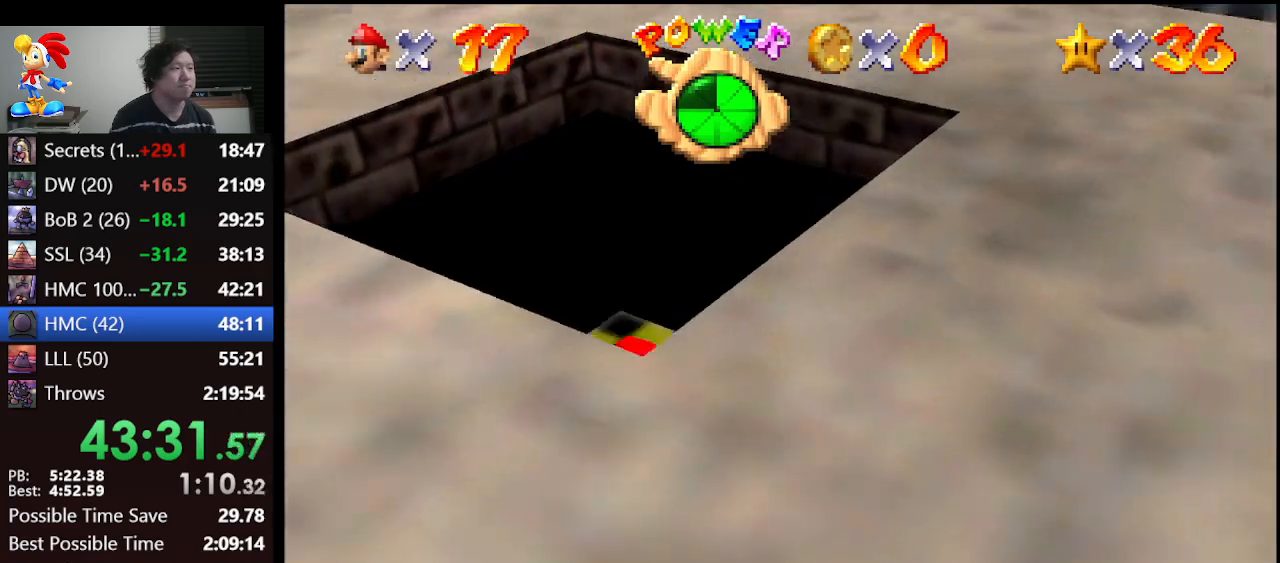
{"buttons": ["A"], "left_stick": "up", "events": [[67, "A", "down"], [67, "left_stick", "up-left"], [467, "left_stick", "up"]]}
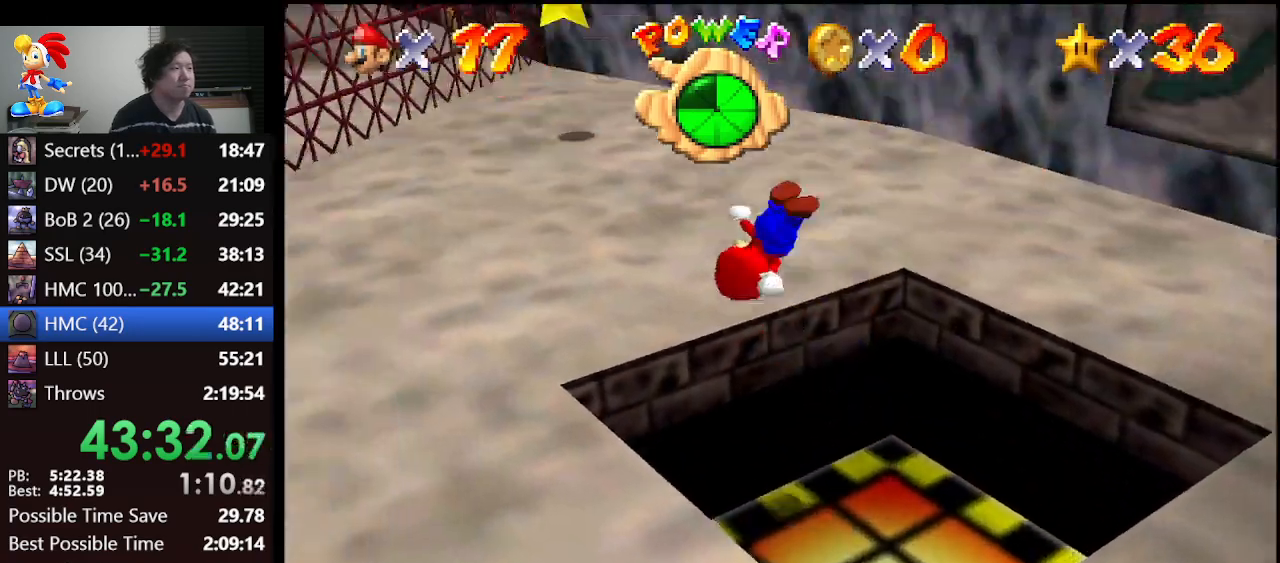
{"buttons": [], "left_stick": "up", "events": [[167, "A", "up"]]}
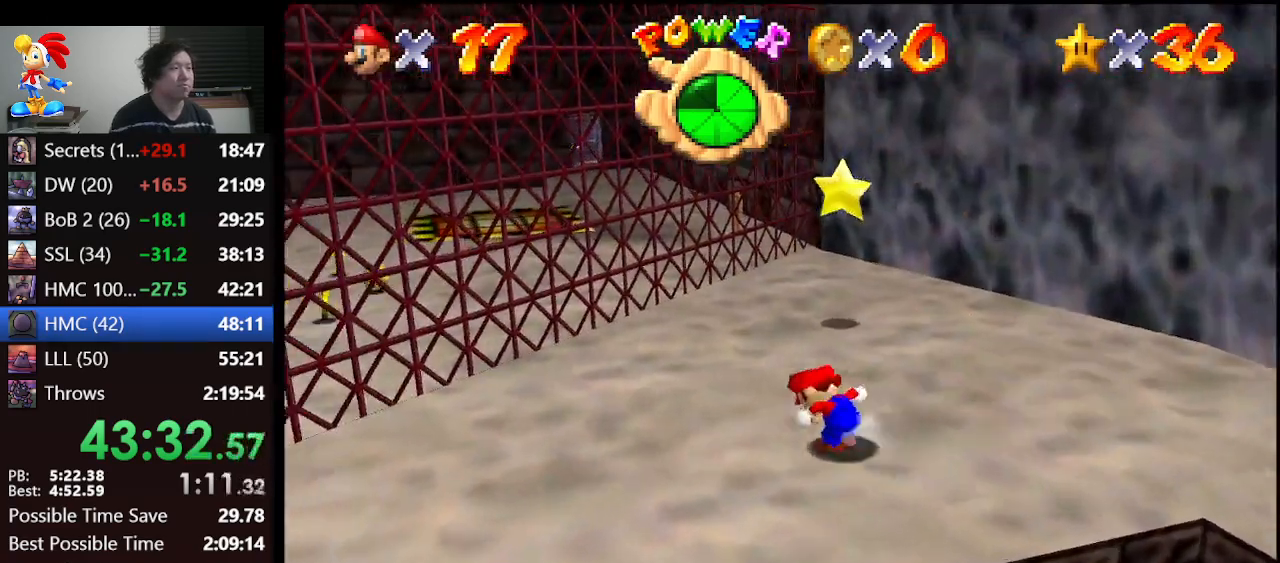
{"buttons": [], "left_stick": "center", "events": [[267, "left_stick", "up-right"], [400, "left_stick", "up"], [500, "left_stick", "center"]]}
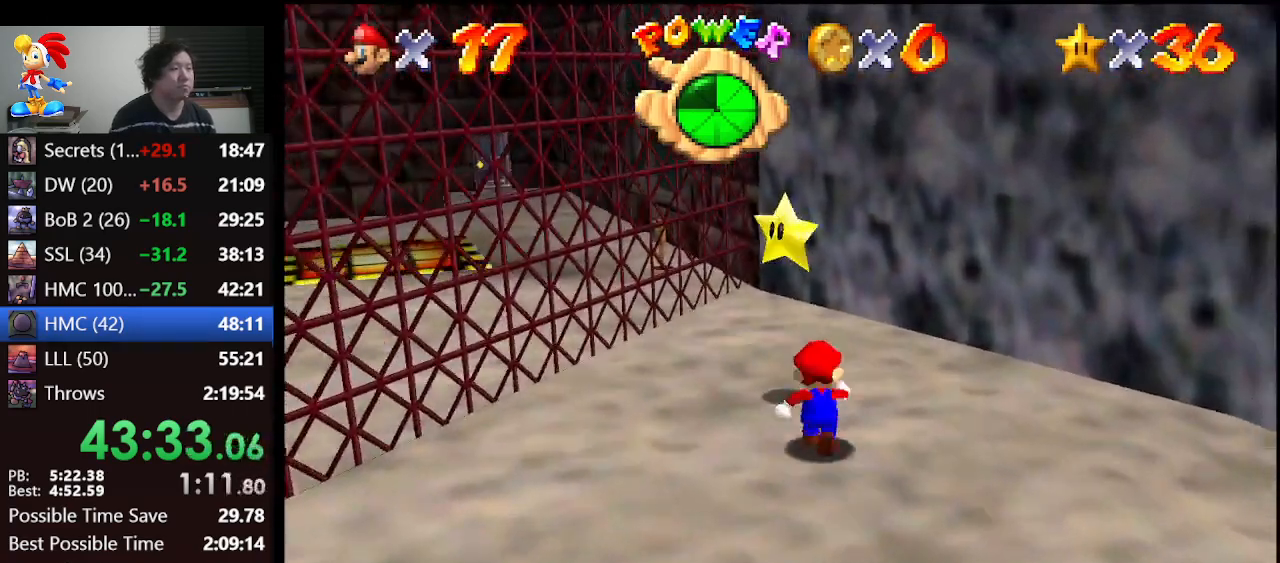
{"buttons": [], "left_stick": "center", "events": [[33, "A", "down"], [133, "A", "up"], [133, "Z", "down"], [300, "Z", "up"]]}